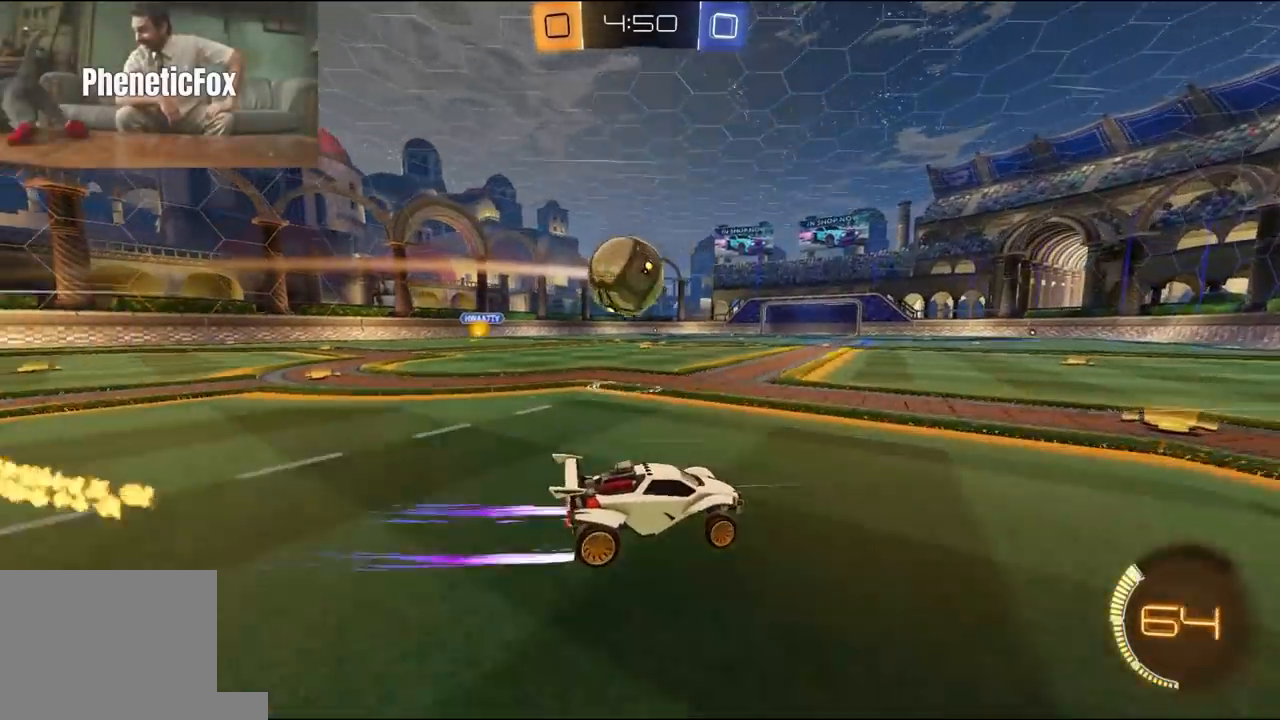
Gameplay with a controller (Xbox layout); each line is a JSON object with the inputs held at the frame after it (dt_ms = milliseconds from this image to that frame). "events" lists button and stick changes between this image and that frame as [ms after this image, input, new state], when the widget could be followed in between.
{"dt_ms": 500, "buttons": ["R2"], "left_stick": "right", "right_stick": "center", "events": [[33, "R2", "up"], [33, "left_stick", "center"], [100, "R2", "down"], [167, "left_stick", "left"], [267, "left_stick", "center"], [333, "R2", "up"], [333, "left_stick", "right"], [400, "R2", "down"]]}
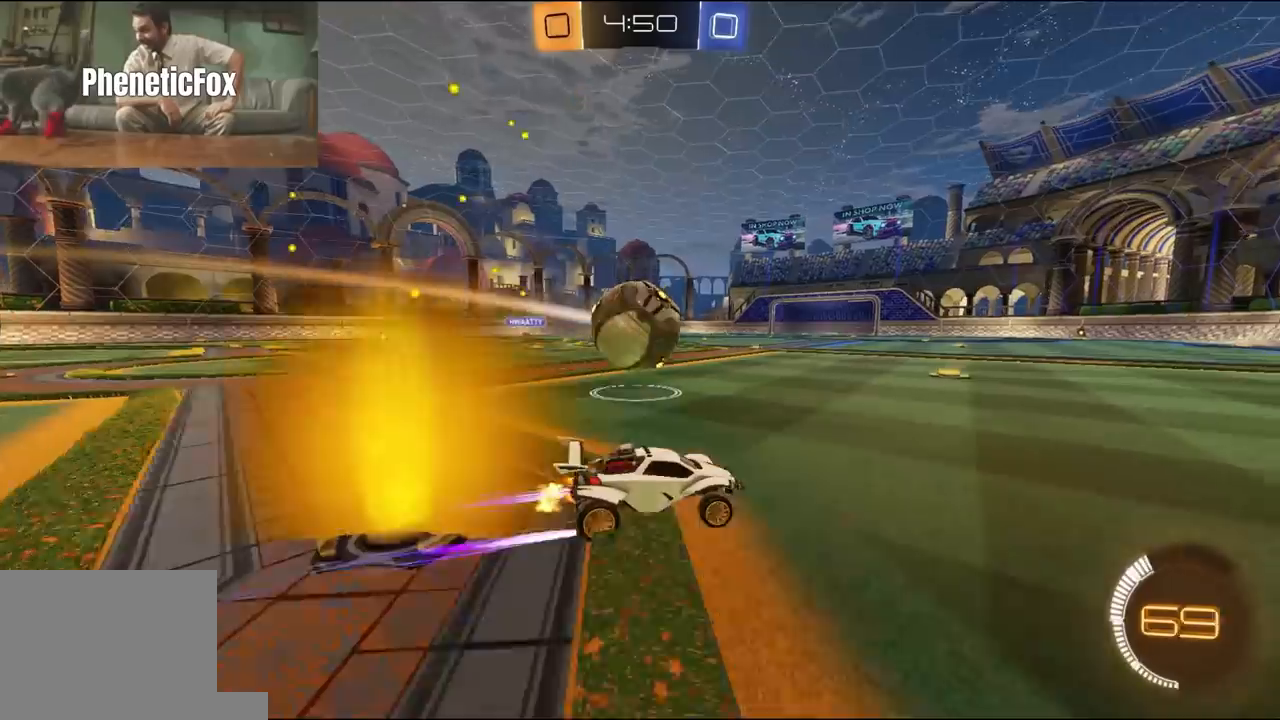
{"dt_ms": 500, "buttons": ["L1"], "left_stick": "left", "right_stick": "center", "events": [[50, "left_stick", "left"], [167, "R2", "up"], [183, "left_stick", "right"], [350, "R2", "down"], [350, "left_stick", "up-left"], [433, "left_stick", "left"], [450, "L1", "down"], [450, "R2", "up"]]}
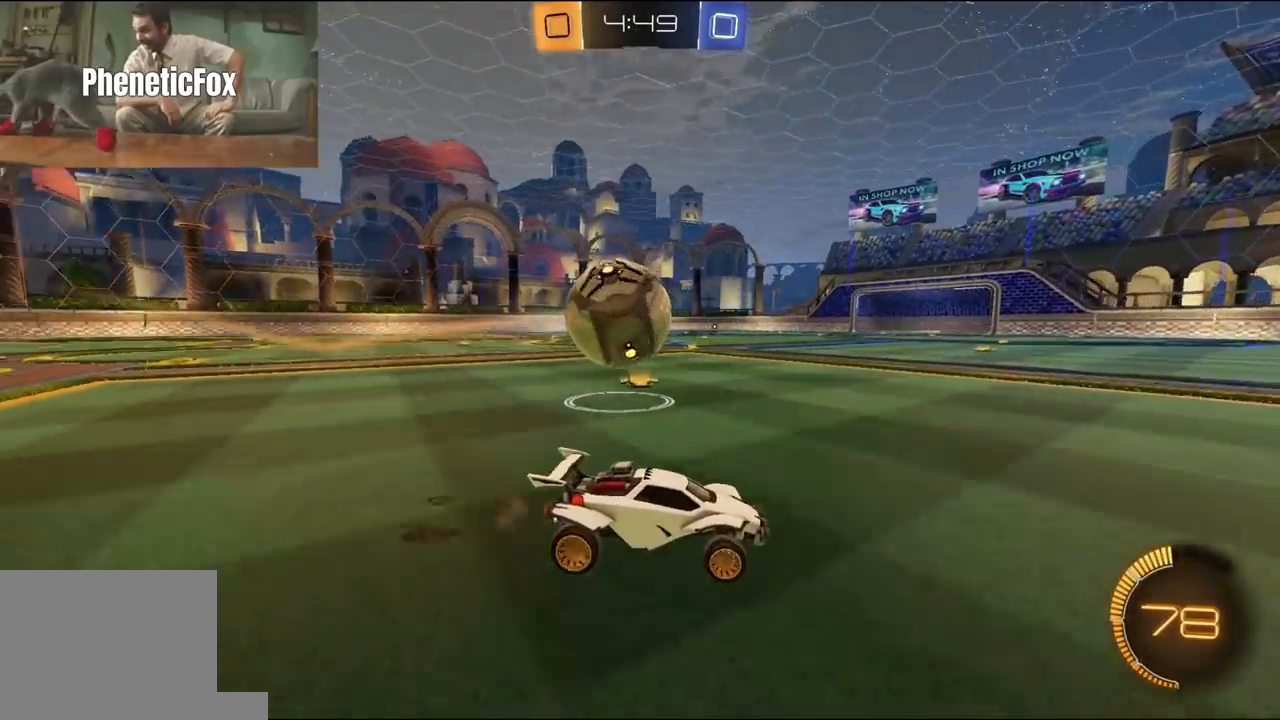
{"dt_ms": 500, "buttons": ["R1", "R2"], "left_stick": "right", "right_stick": "center", "events": [[50, "L1", "up"], [317, "L2", "down"], [317, "left_stick", "right"], [417, "R2", "down"], [483, "L2", "up"], [483, "R1", "down"]]}
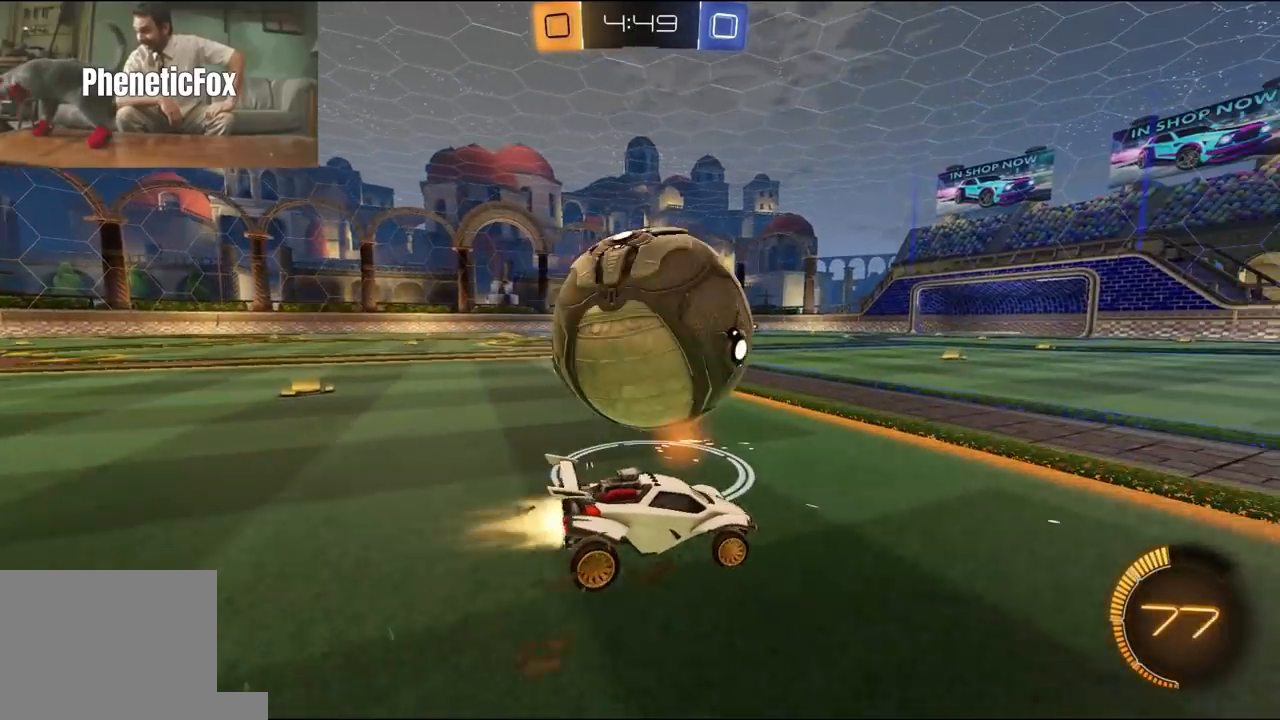
{"dt_ms": 500, "buttons": ["R2"], "left_stick": "left", "right_stick": "center"}
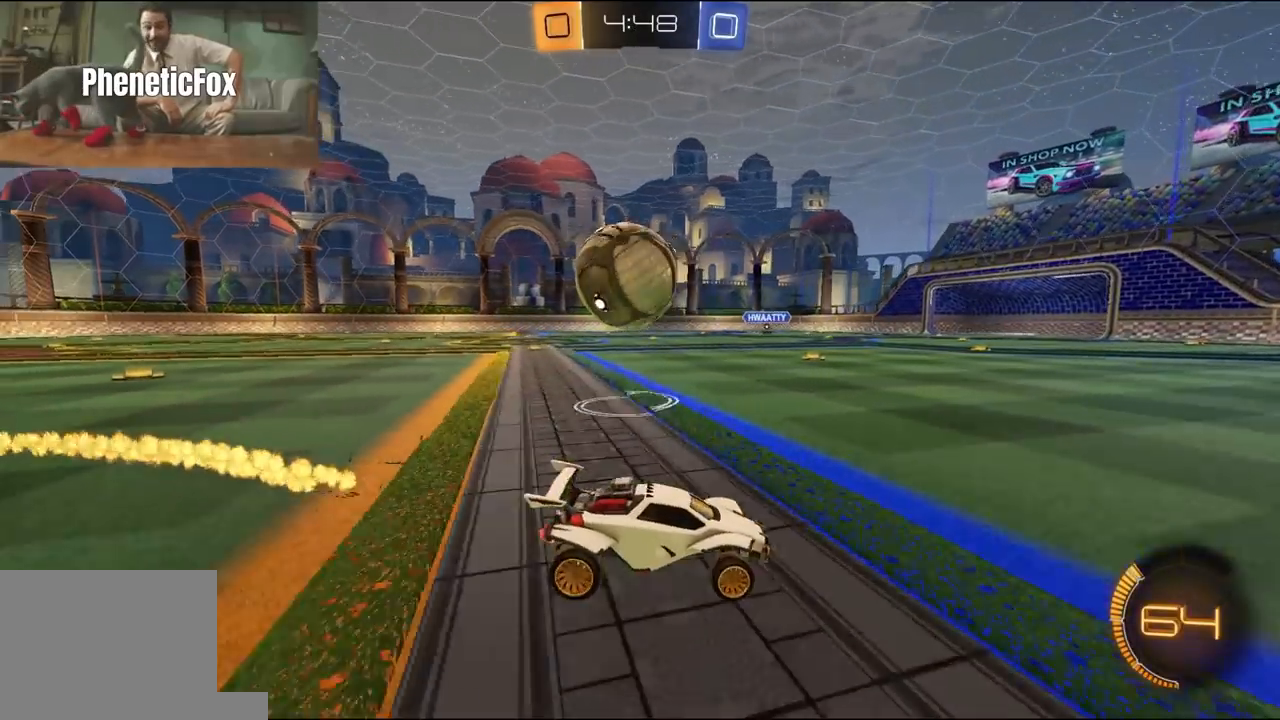
{"dt_ms": 500, "buttons": ["R1", "R2"], "left_stick": "center", "right_stick": "center", "events": [[217, "left_stick", "center"], [417, "R1", "down"]]}
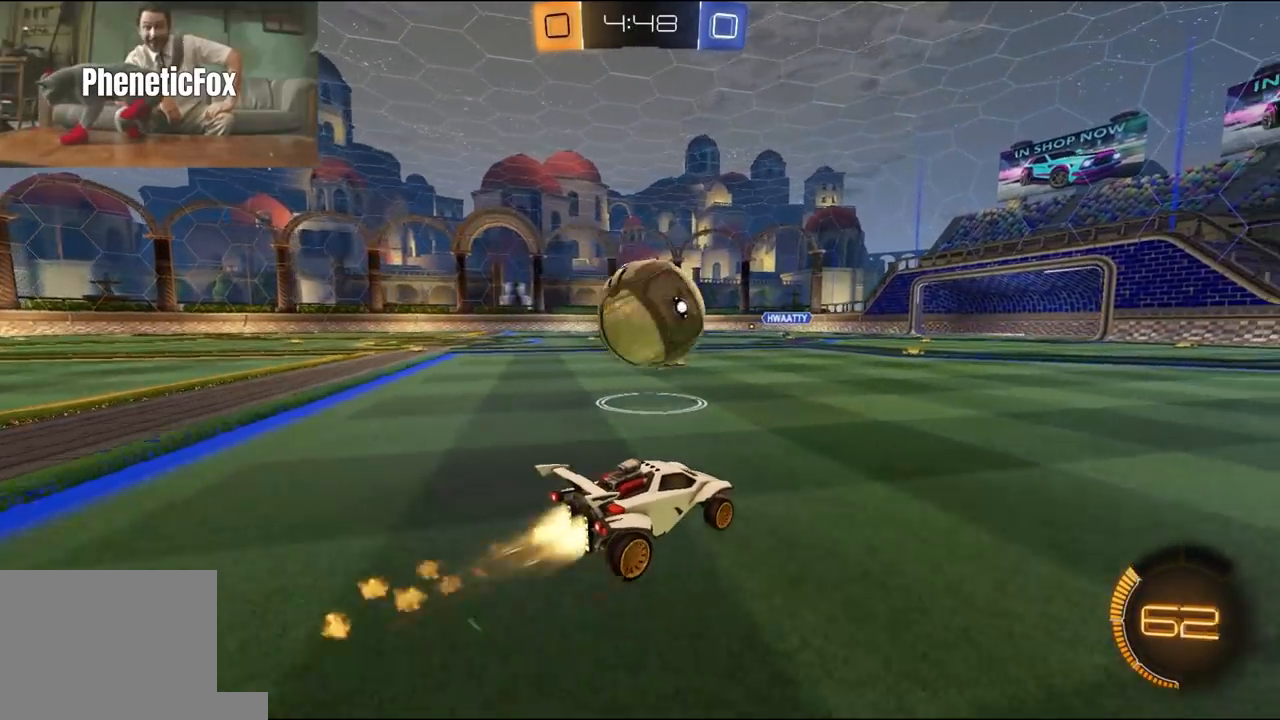
{"dt_ms": 500, "buttons": ["R2"], "left_stick": "right", "right_stick": "center", "events": [[50, "R1", "up"], [317, "R2", "up"], [417, "left_stick", "right"], [450, "R2", "down"]]}
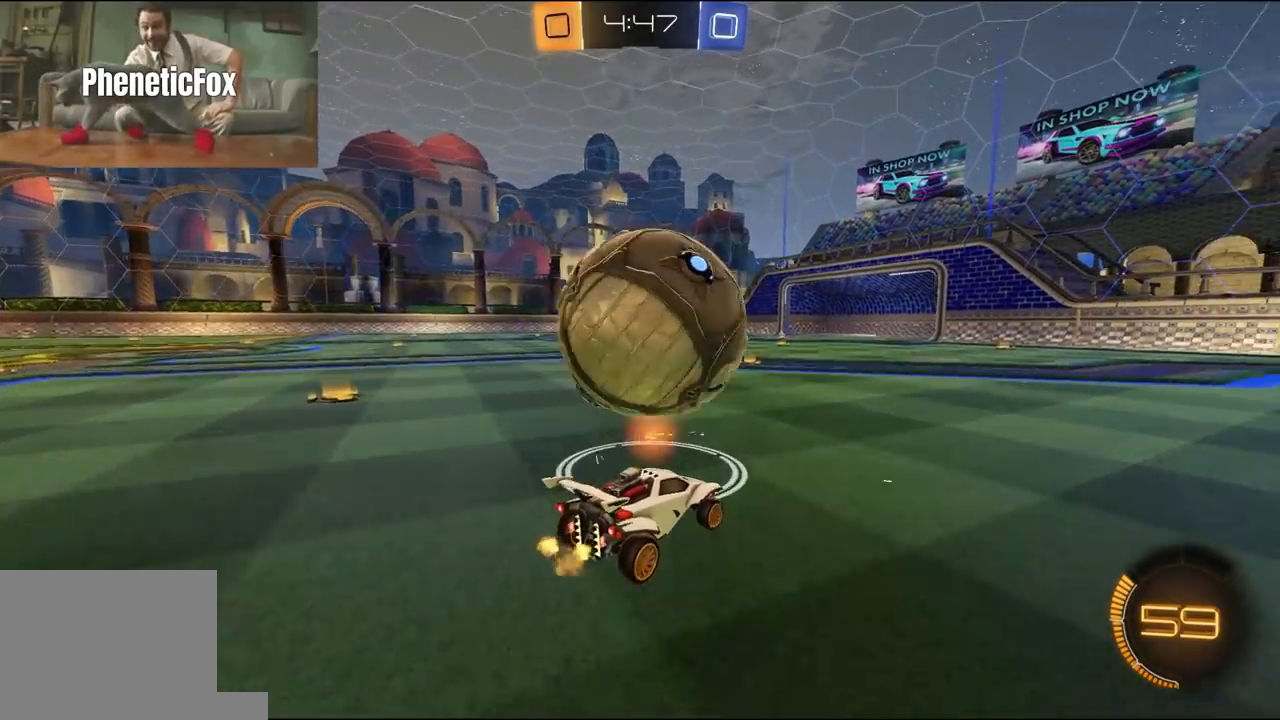
{"dt_ms": 500, "buttons": ["R2"], "left_stick": "left", "right_stick": "center", "events": [[317, "left_stick", "up"], [383, "left_stick", "left"]]}
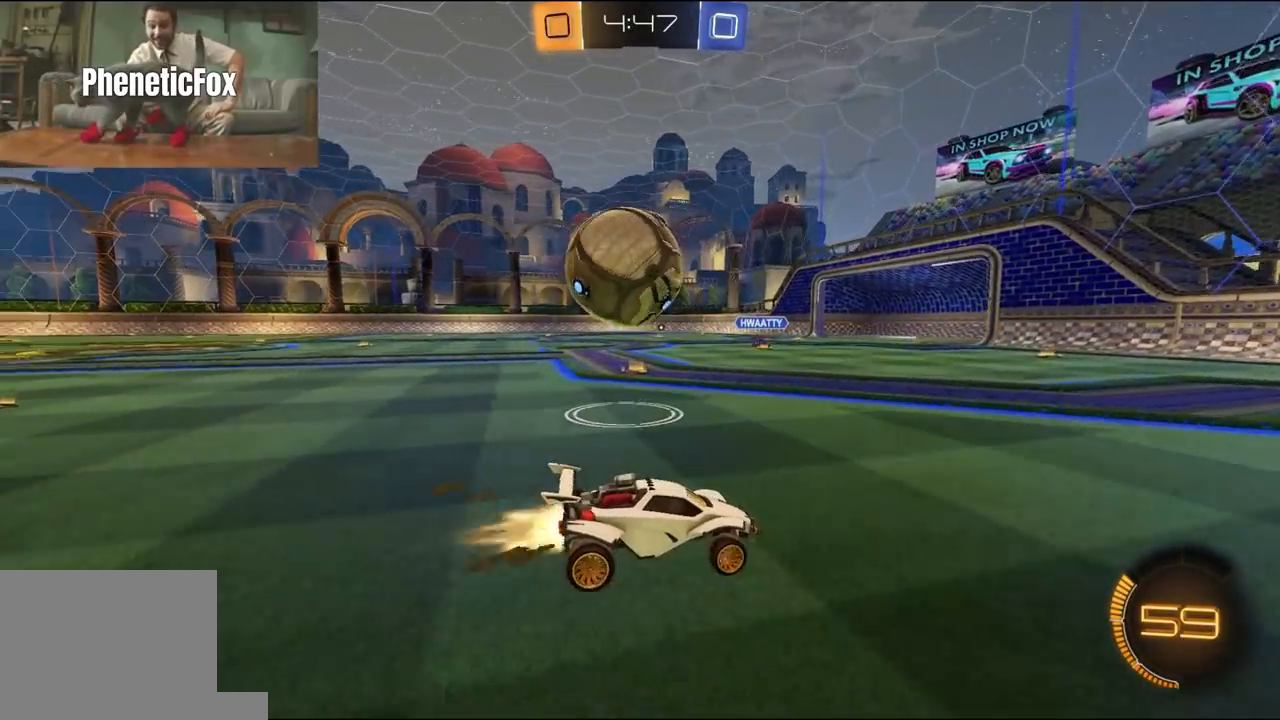
{"dt_ms": 500, "buttons": ["R1", "R2"], "left_stick": "left", "right_stick": "center", "events": [[17, "R1", "down"], [283, "left_stick", "center"], [350, "left_stick", "left"], [383, "R1", "up"], [450, "R1", "down"]]}
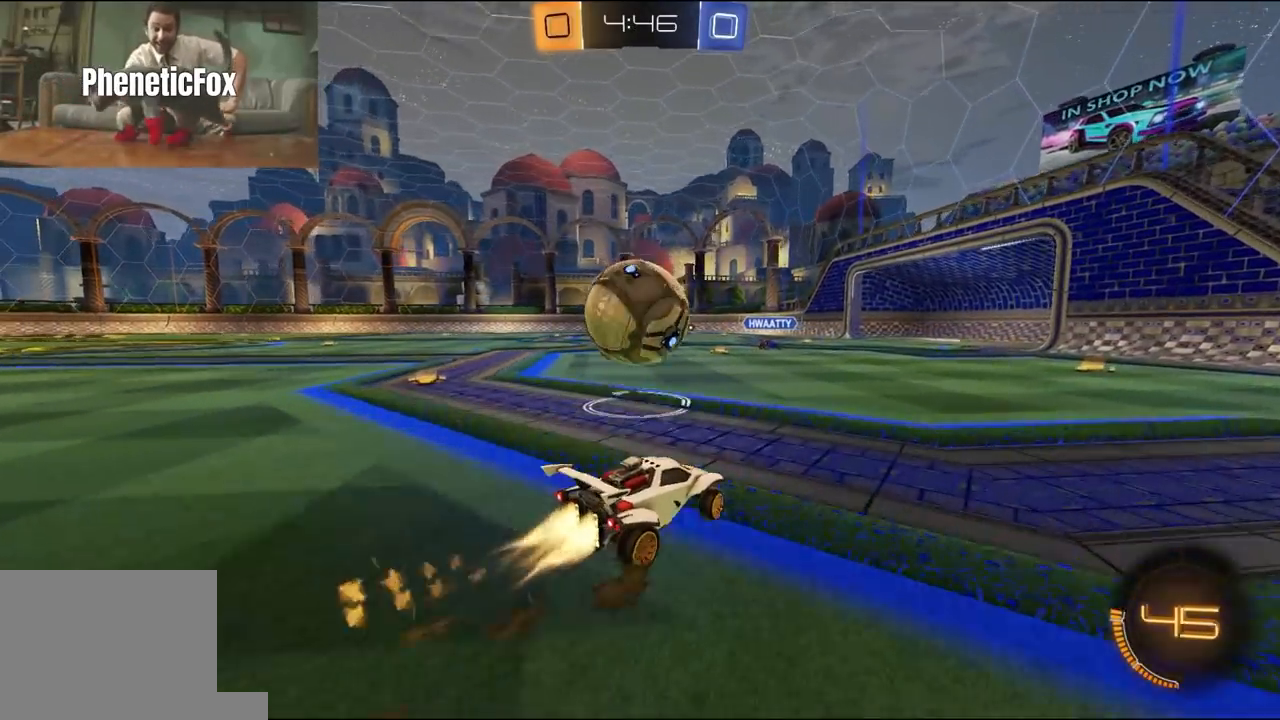
{"dt_ms": 500, "buttons": ["L1", "R1", "R2", "L3"], "left_stick": "down-left", "right_stick": "center"}
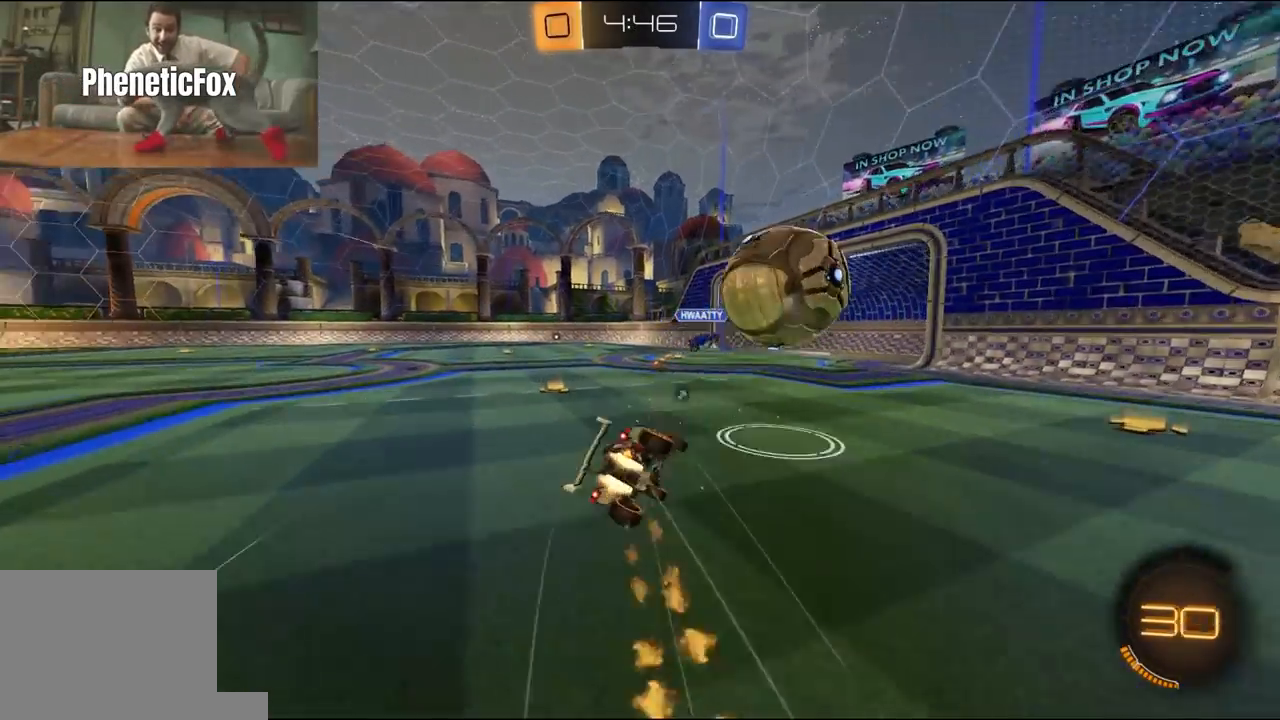
{"dt_ms": 500, "buttons": ["L1", "R2"], "left_stick": "down-left", "right_stick": "center", "events": [[117, "L3", "up"], [150, "R1", "up"], [250, "Y", "down"], [383, "Y", "up"]]}
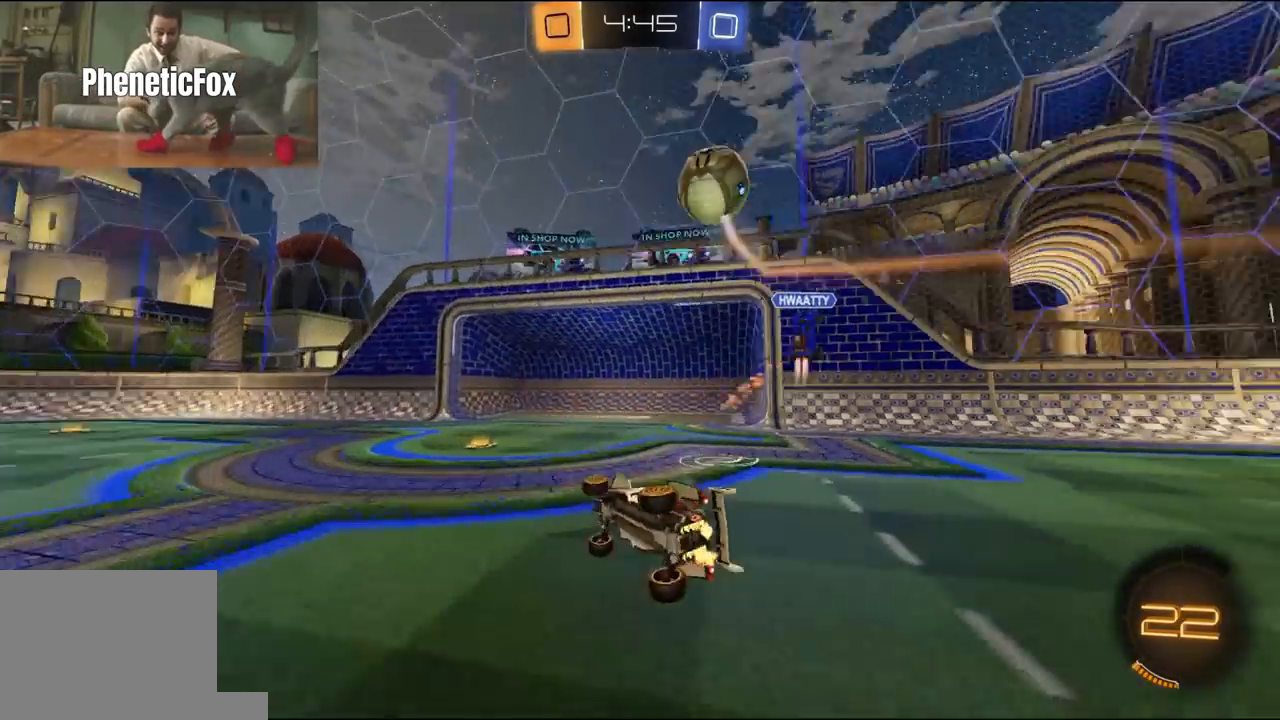
{"dt_ms": 500, "buttons": ["R2"], "left_stick": "center", "right_stick": "center", "events": [[83, "L1", "up"], [250, "Y", "down"], [283, "left_stick", "center"], [383, "Y", "up"]]}
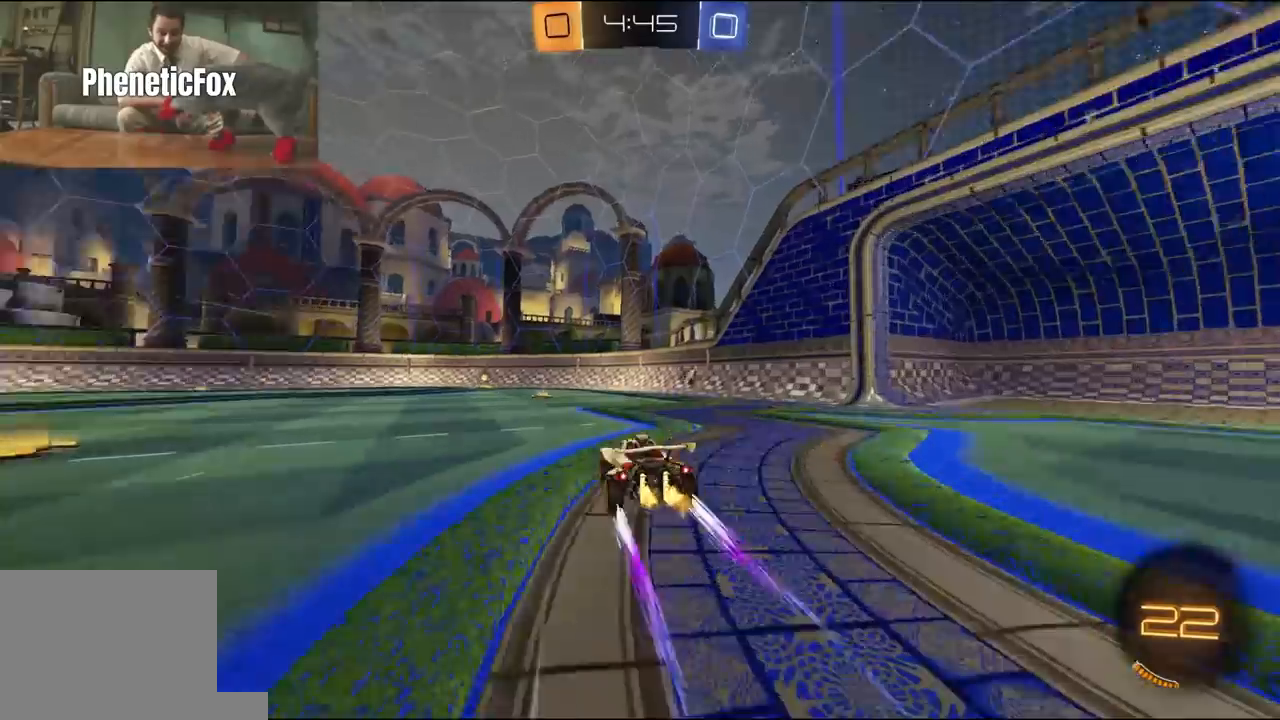
{"dt_ms": 500, "buttons": ["R2"], "left_stick": "right", "right_stick": "center", "events": [[50, "Y", "down"], [83, "left_stick", "right"], [117, "L1", "down"], [117, "Y", "up"], [183, "L3", "down"], [317, "L3", "up"], [350, "L1", "up"]]}
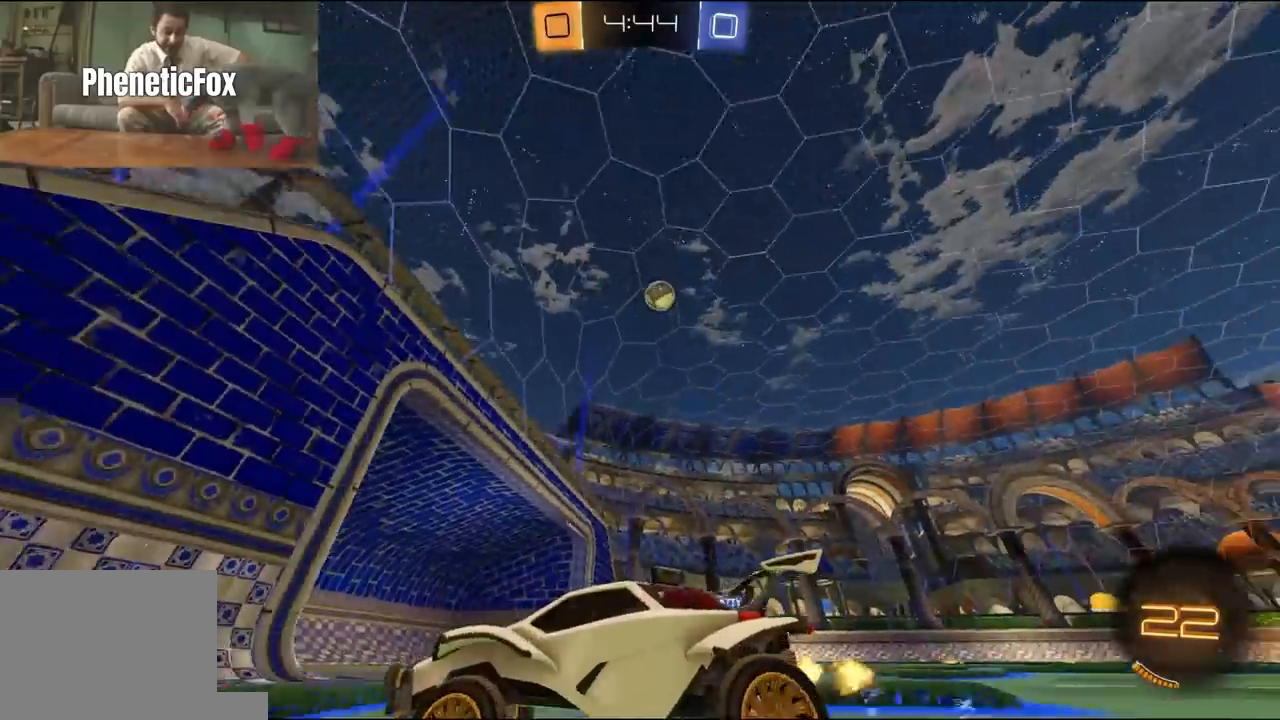
{"dt_ms": 500, "buttons": [], "left_stick": "right", "right_stick": "center", "events": [[150, "R2", "up"]]}
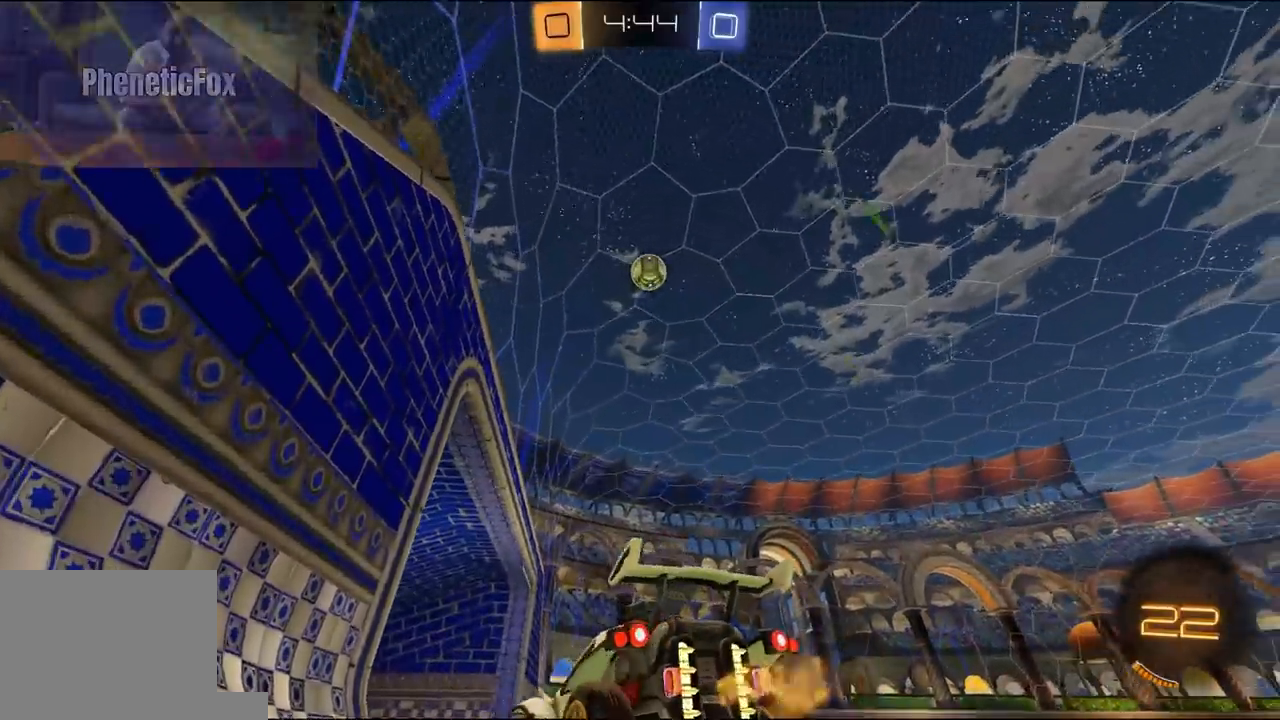
{"dt_ms": 500, "buttons": ["R2"], "left_stick": "up-right", "right_stick": "center", "events": [[83, "L2", "down"], [117, "left_stick", "center"], [150, "A", "down"], [150, "R2", "down"], [183, "left_stick", "down-right"], [217, "L2", "up"], [317, "X", "down"], [383, "A", "up"], [450, "X", "up"], [483, "left_stick", "up-right"]]}
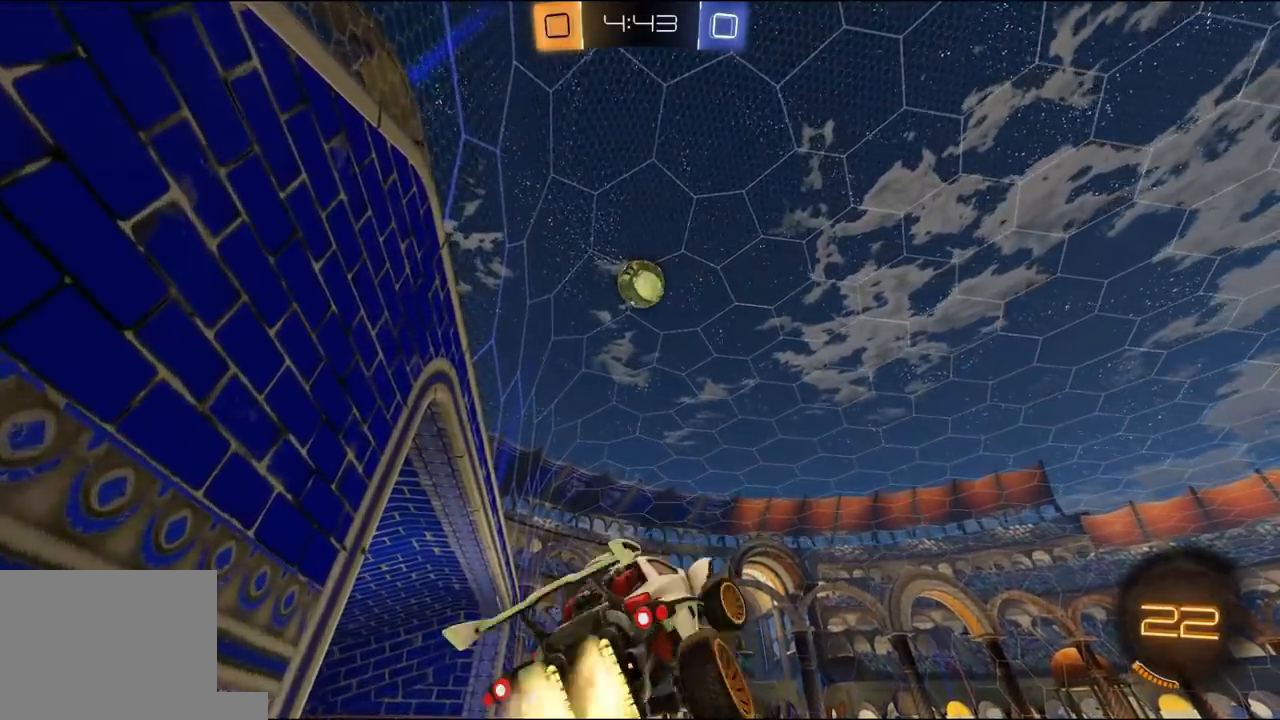
{"dt_ms": 1000, "buttons": ["L1", "R2", "L3"], "left_stick": "down-left", "right_stick": "center"}
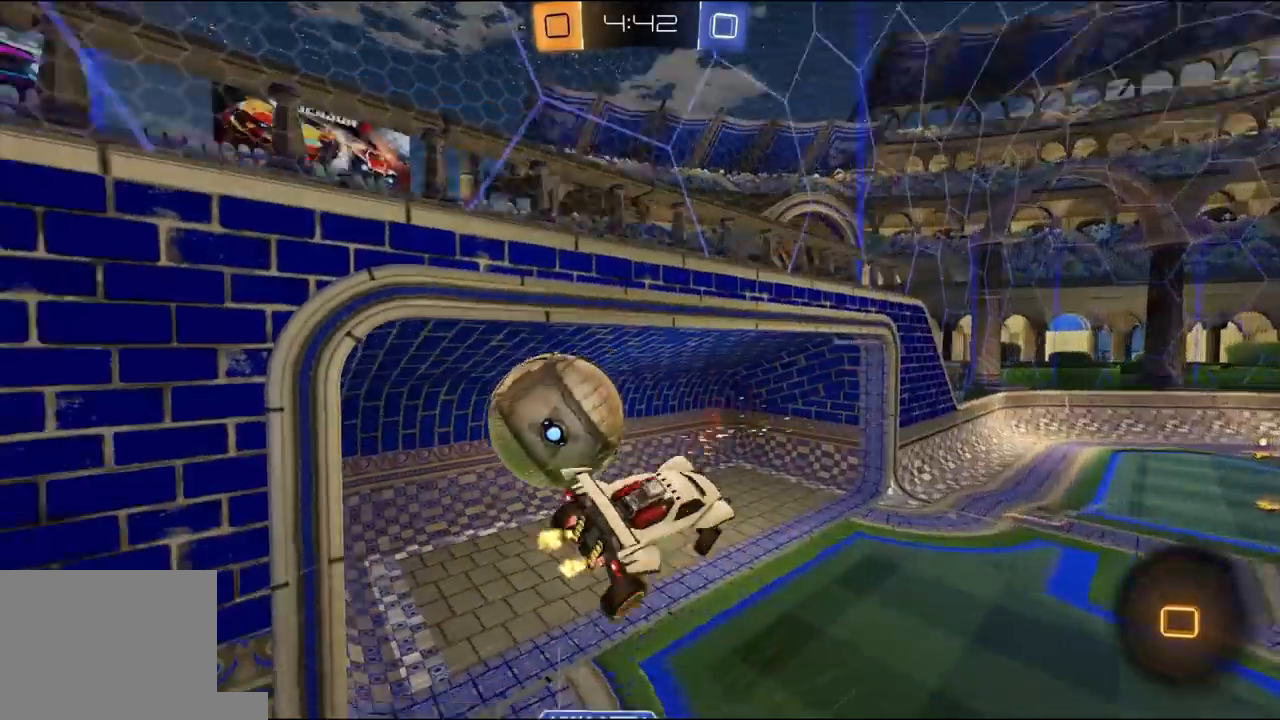
{"dt_ms": 500, "buttons": ["R2"], "left_stick": "down-right", "right_stick": "center", "events": [[183, "L3", "up"], [350, "Y", "down"], [417, "L1", "up"], [417, "left_stick", "down-right"], [483, "Y", "up"]]}
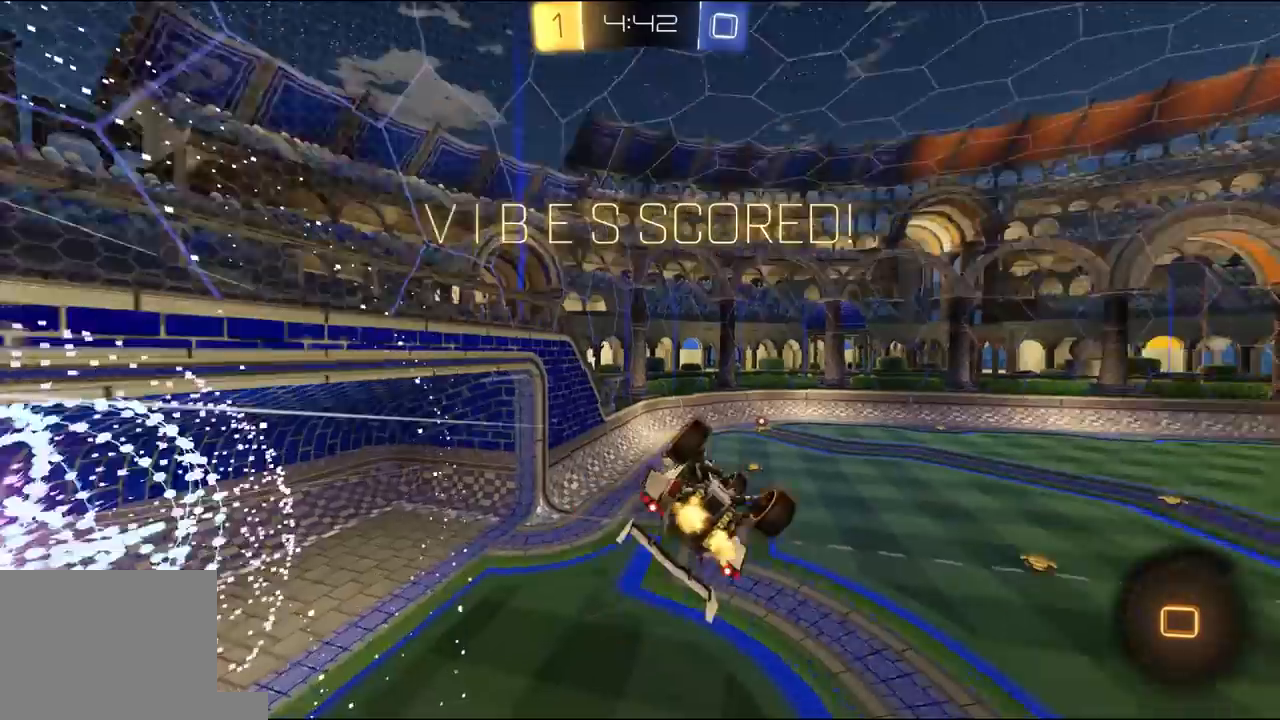
{"dt_ms": 500, "buttons": [], "left_stick": "right", "right_stick": "center", "events": [[83, "R2", "up"], [217, "left_stick", "right"]]}
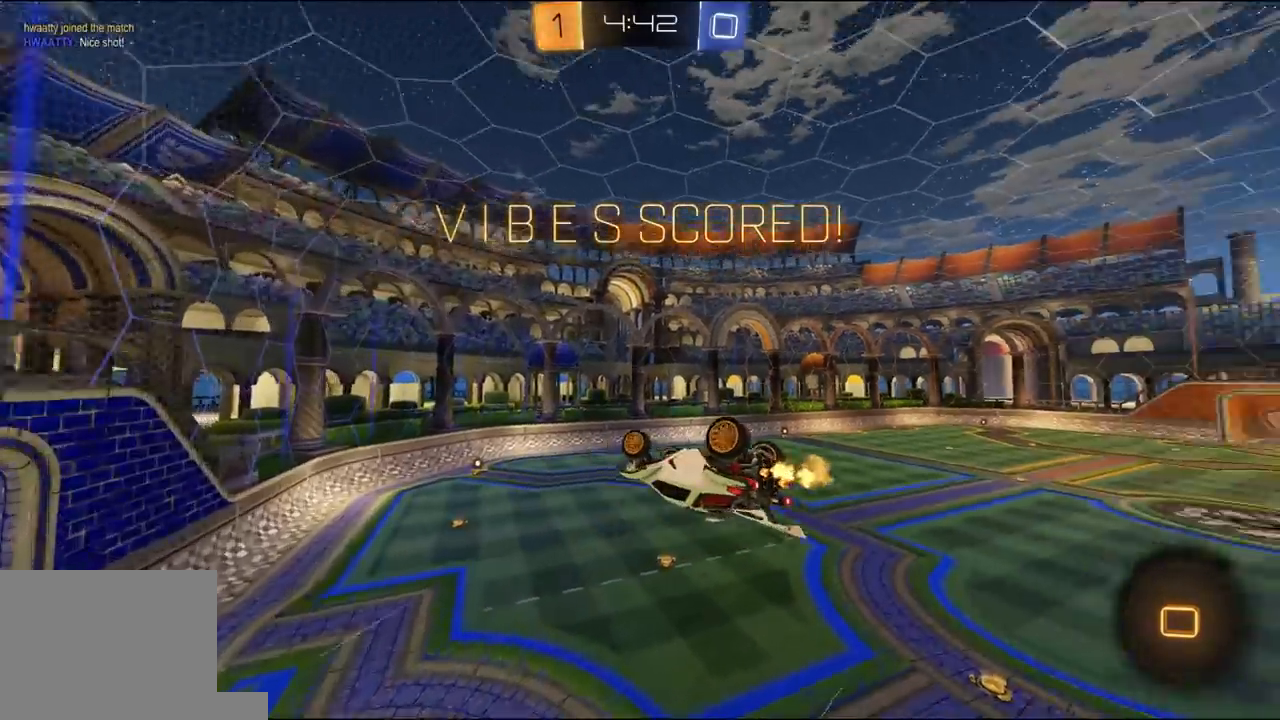
{"dt_ms": 500, "buttons": [], "left_stick": "right", "right_stick": "center", "events": []}
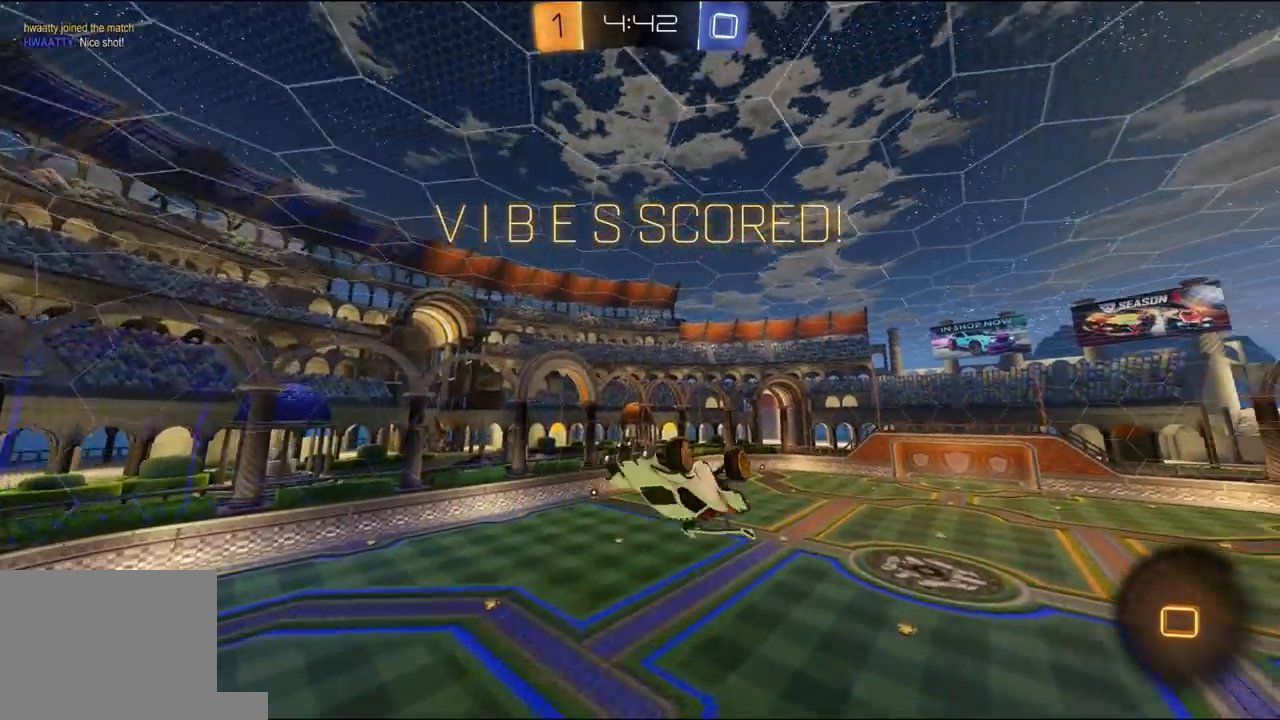
{"dt_ms": 500, "buttons": ["R2"], "left_stick": "right", "right_stick": "center", "events": [[150, "L1", "down"], [183, "L1", "up"], [217, "R2", "down"], [317, "L1", "down"], [383, "L1", "up"]]}
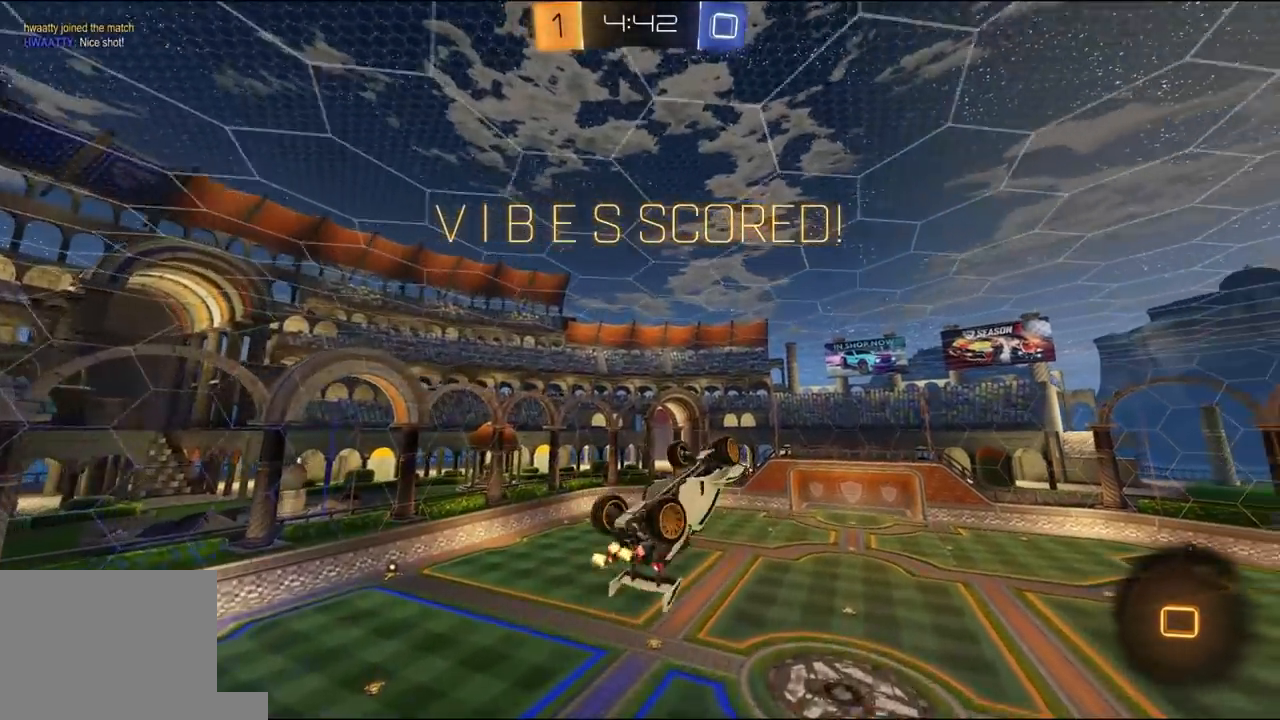
{"dt_ms": 500, "buttons": [], "left_stick": "right", "right_stick": "center", "events": [[17, "L1", "down"], [83, "L1", "up"], [183, "L1", "down"], [283, "L1", "up"], [350, "R2", "up"], [383, "L1", "down"], [450, "L1", "up"]]}
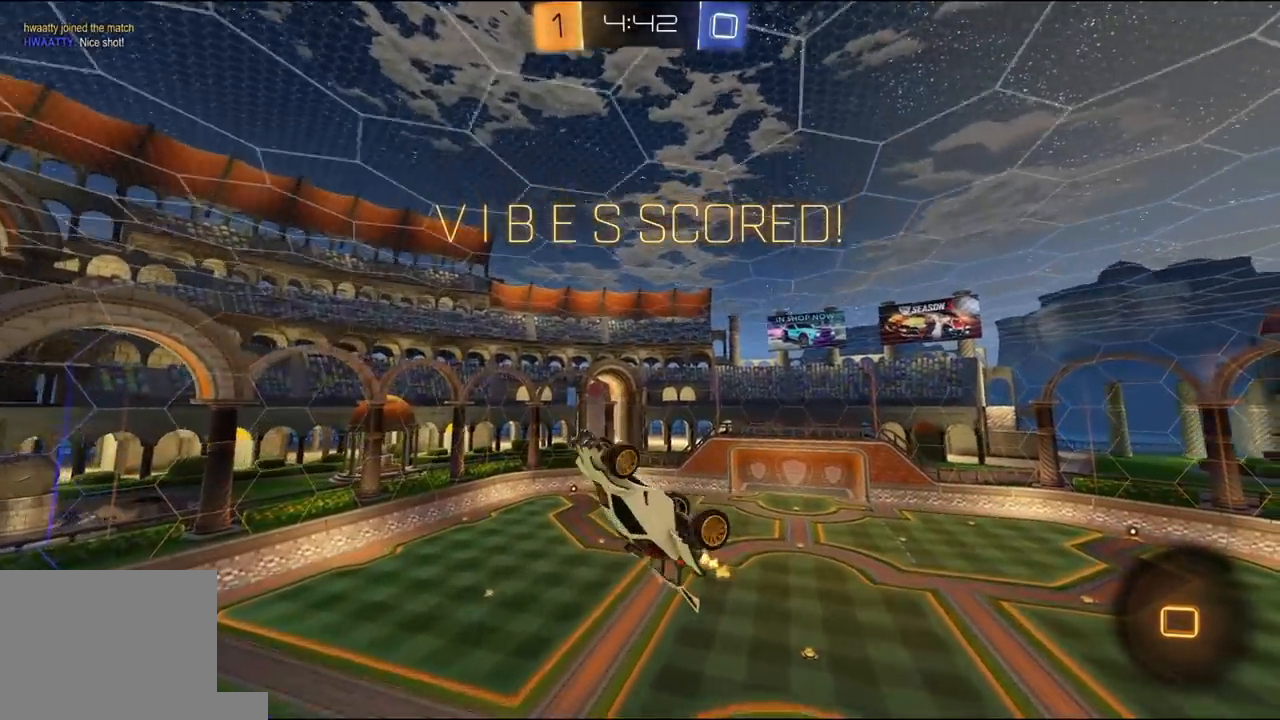
{"dt_ms": 500, "buttons": [], "left_stick": "down-right", "right_stick": "center", "events": [[117, "L1", "down"], [150, "L1", "up"], [267, "left_stick", "down-right"], [283, "L1", "down"], [350, "L1", "up"]]}
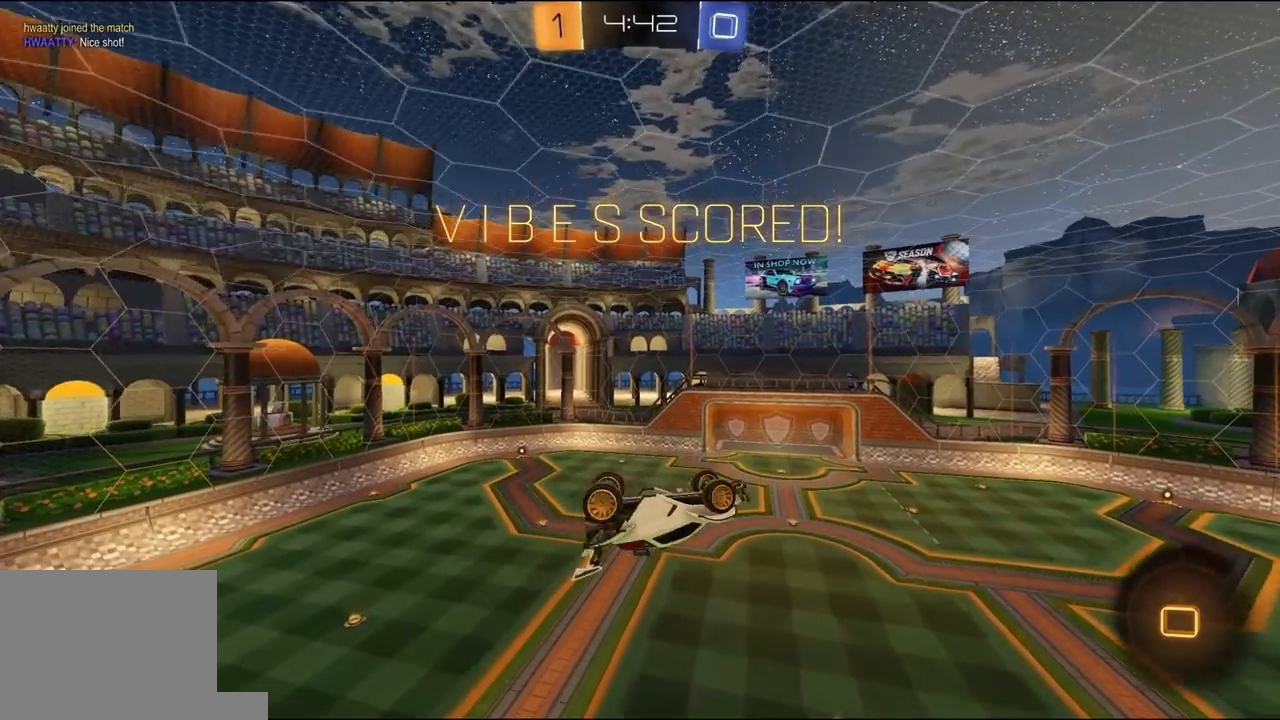
{"dt_ms": 500, "buttons": ["L1"], "left_stick": "right", "right_stick": "center", "events": [[183, "L1", "down"], [250, "left_stick", "right"]]}
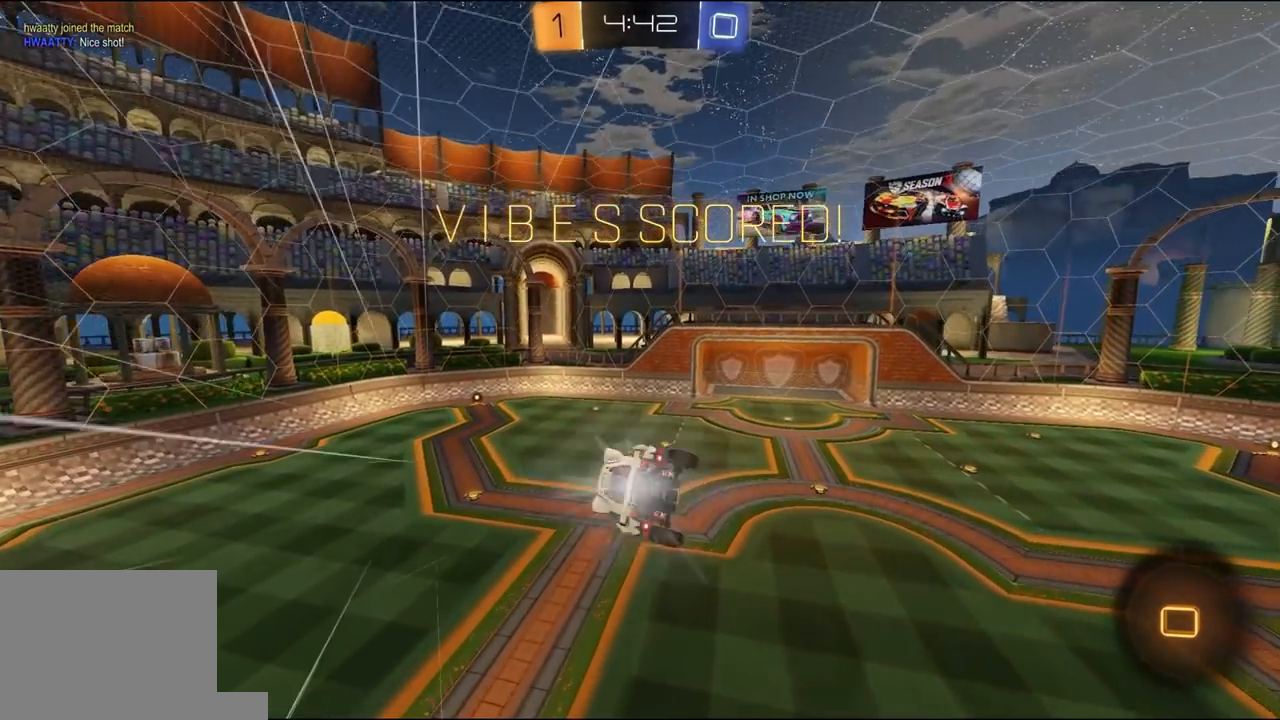
{"dt_ms": 500, "buttons": ["L1"], "left_stick": "up-left", "right_stick": "center", "events": [[50, "left_stick", "center"], [117, "L1", "up"], [450, "L1", "down"], [483, "left_stick", "up-left"]]}
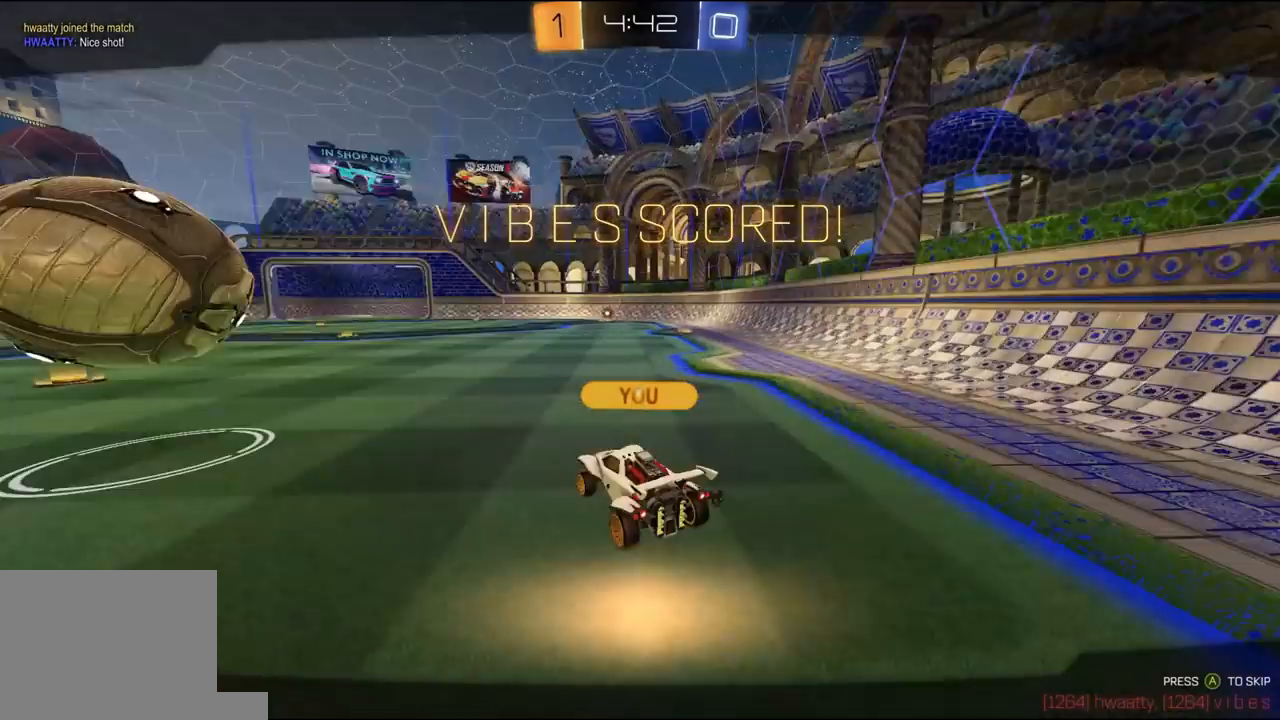
{"dt_ms": 500, "buttons": ["R1", "R2"], "left_stick": "center", "right_stick": "center", "events": [[17, "R2", "down"], [50, "L1", "up"], [50, "R1", "down"], [50, "left_stick", "center"], [83, "A", "down"], [150, "A", "up"], [217, "A", "down"], [317, "A", "up"], [383, "A", "down"], [483, "A", "up"]]}
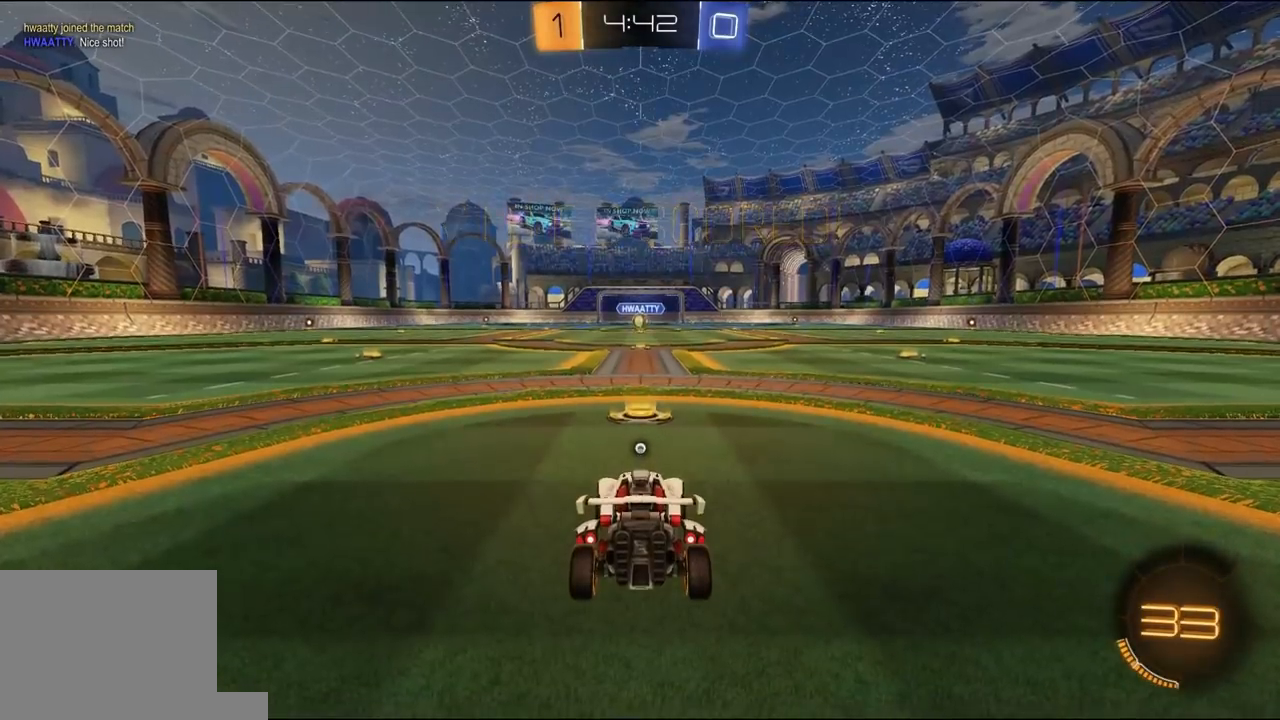
{"dt_ms": 1000, "buttons": ["R1"], "left_stick": "center", "right_stick": "center"}
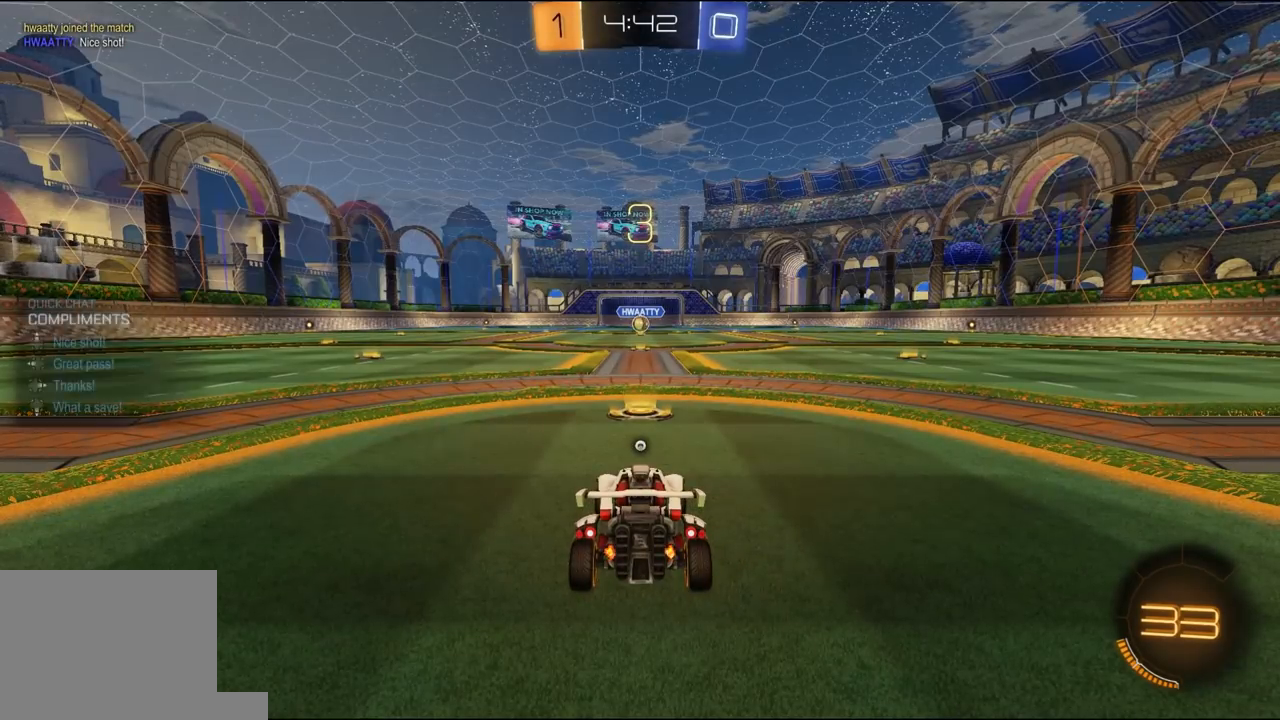
{"dt_ms": 500, "buttons": ["R2"], "left_stick": "center", "right_stick": "center"}
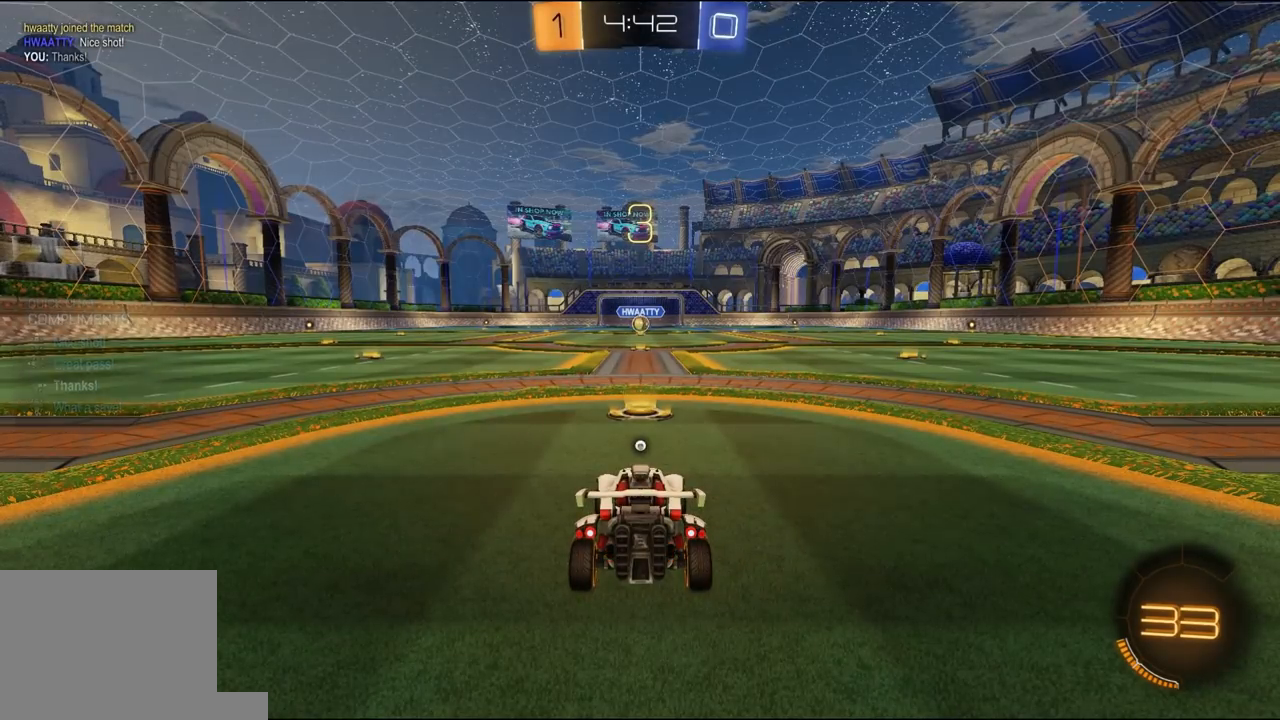
{"dt_ms": 500, "buttons": ["R1", "R2", "L3"], "left_stick": "center", "right_stick": "center", "events": [[50, "R1", "down"], [83, "L3", "down"], [183, "L3", "up"], [283, "L3", "down"], [350, "L3", "up"], [483, "L3", "down"]]}
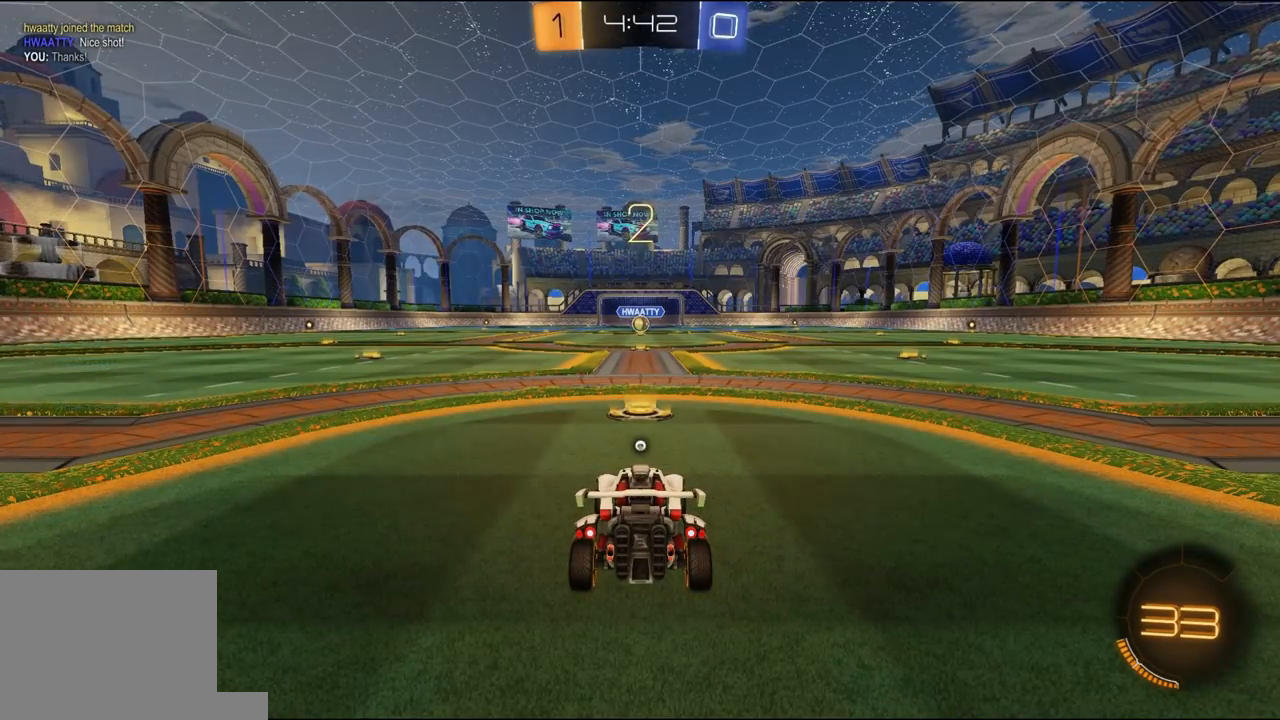
{"dt_ms": 500, "buttons": ["R1", "R2"], "left_stick": "center", "right_stick": "down"}
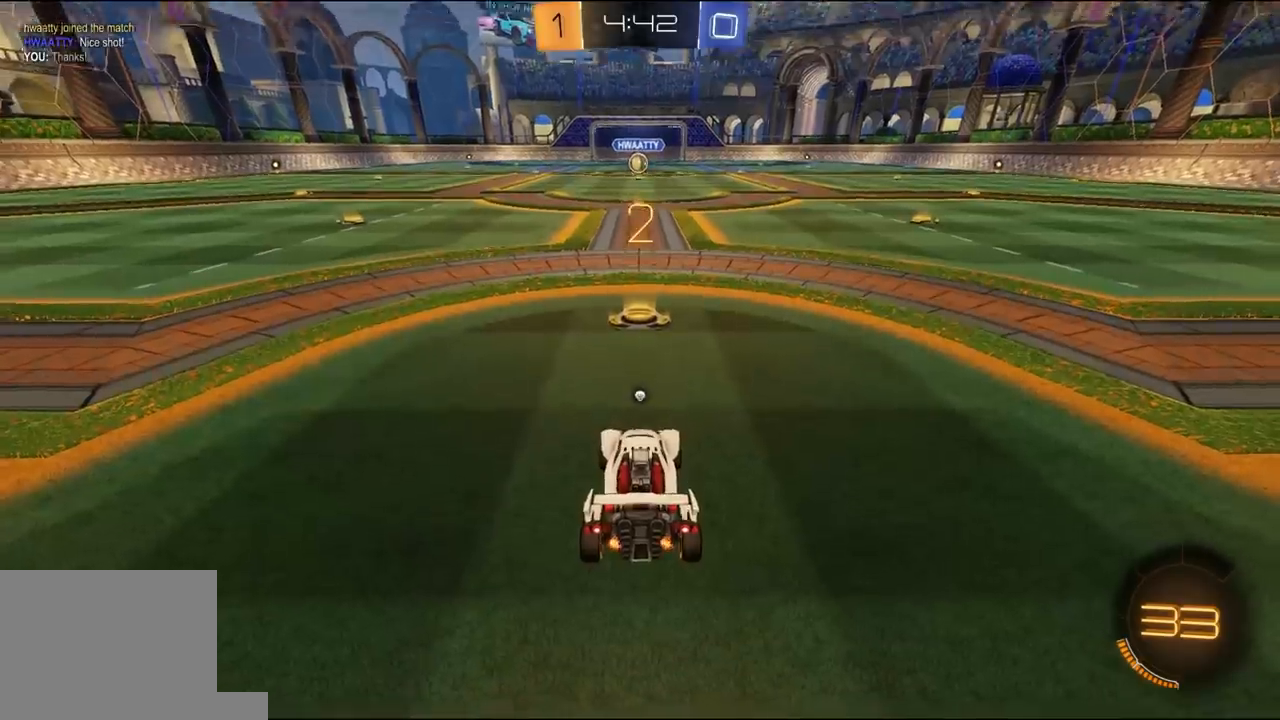
{"dt_ms": 500, "buttons": ["R1", "R2"], "left_stick": "center", "right_stick": "down", "events": [[117, "right_stick", "center"], [217, "right_stick", "down"], [350, "right_stick", "center"], [417, "right_stick", "down"]]}